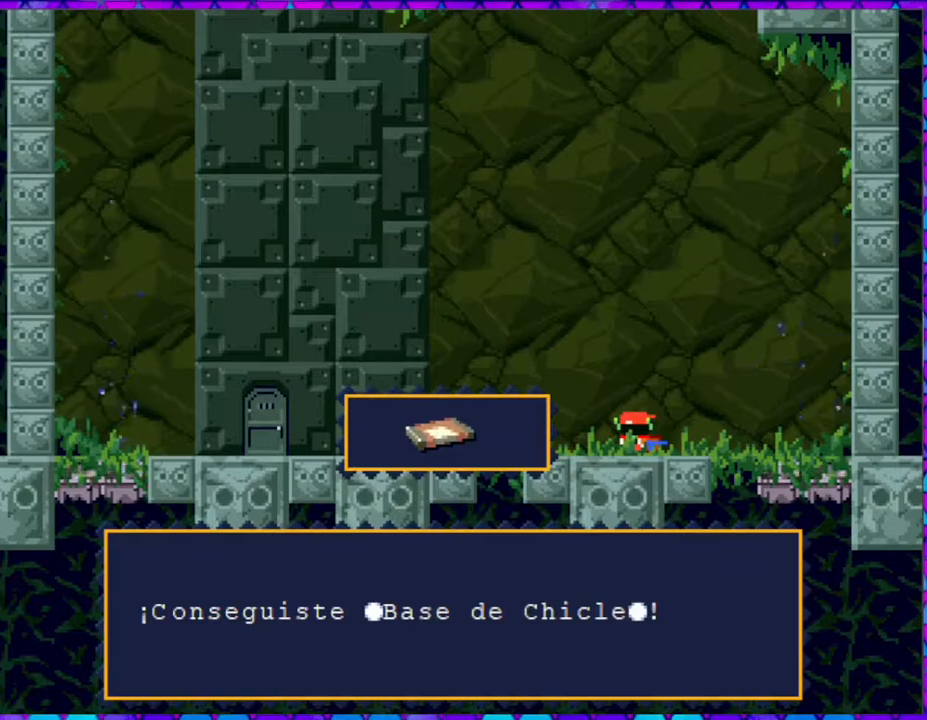
Gameplay with a controller (Nintendo layout); each line is a JSON object with the inputs held at the frame after it. "events" lists button and stick changes between this image and that frame as [ms after this image, input, new state], when the widget could be followed in between. Not read: L3 R3 left_stick.
{"buttons": [], "right_stick": "center", "events": []}
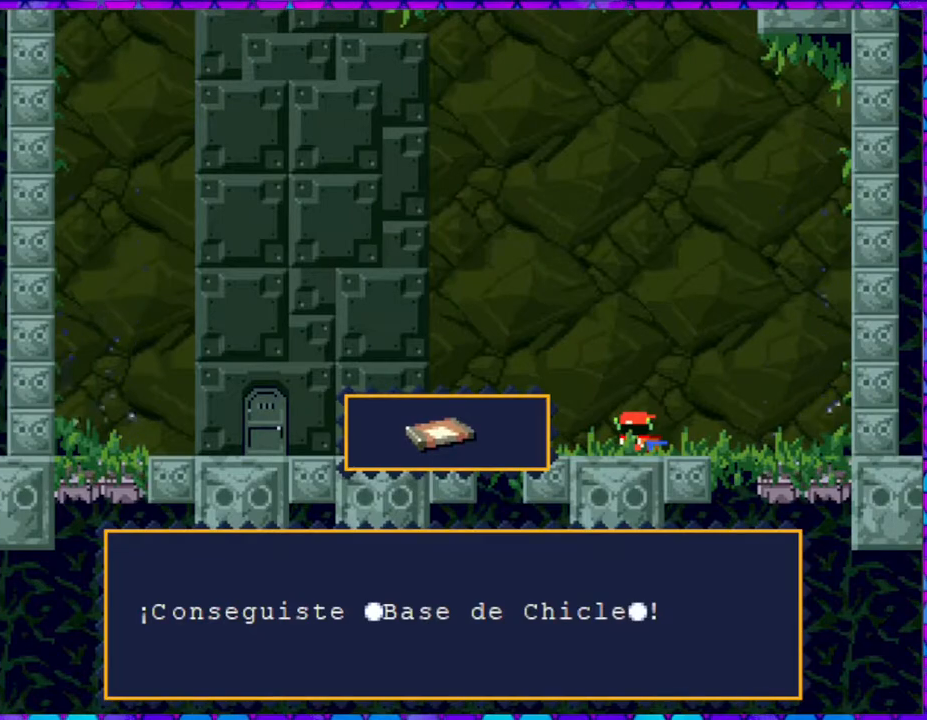
{"buttons": [], "right_stick": "center", "events": []}
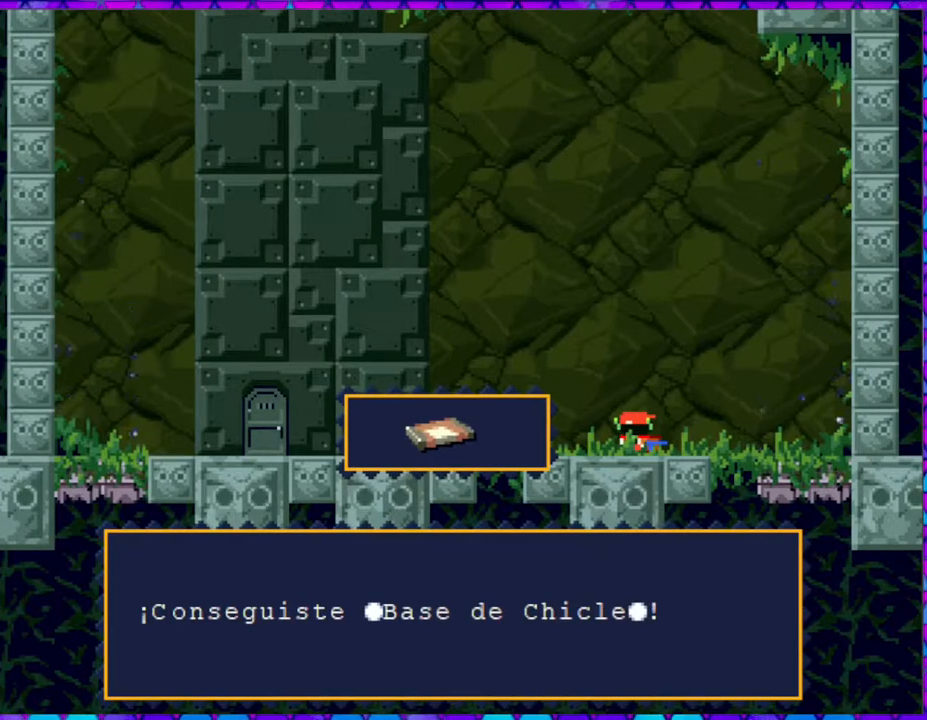
{"buttons": [], "right_stick": "center", "events": []}
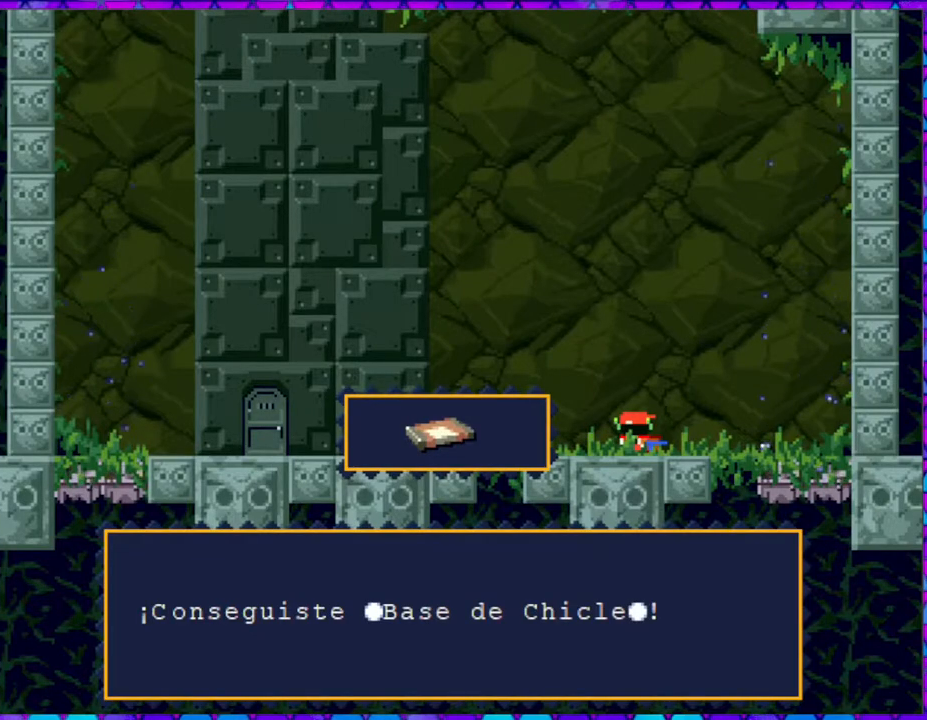
{"buttons": [], "right_stick": "center", "events": [[367, "B", "down"], [500, "B", "up"]]}
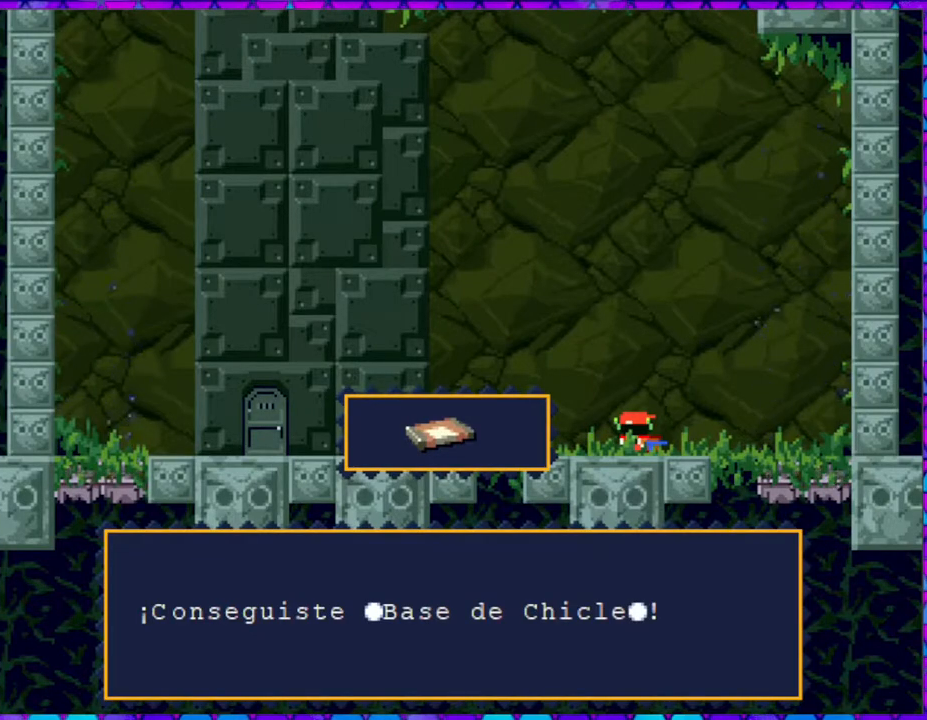
{"buttons": [], "right_stick": "center", "events": []}
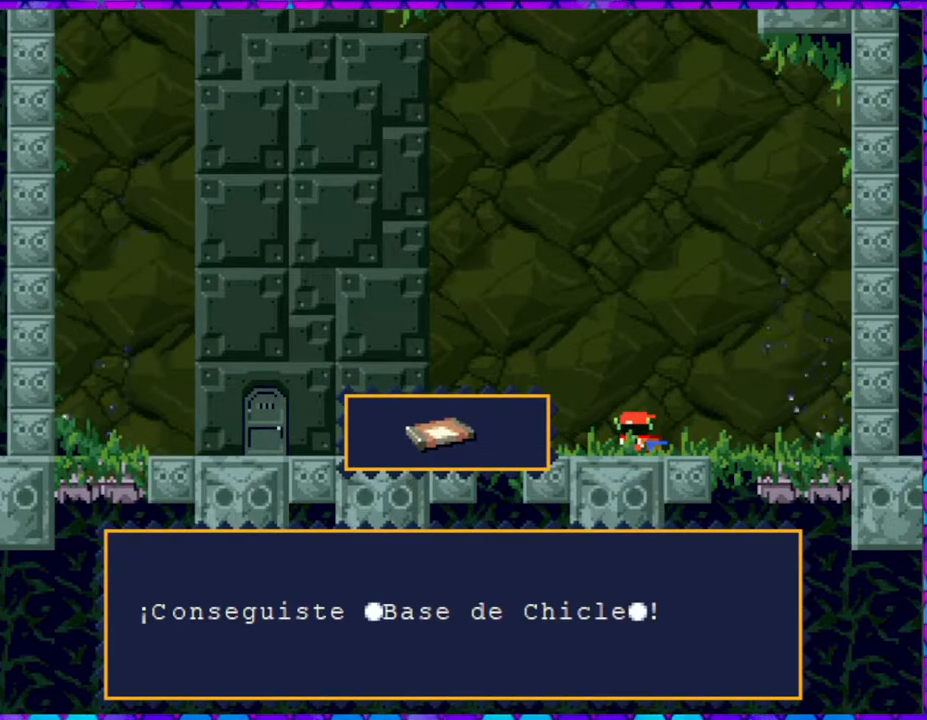
{"buttons": [], "right_stick": "center", "events": []}
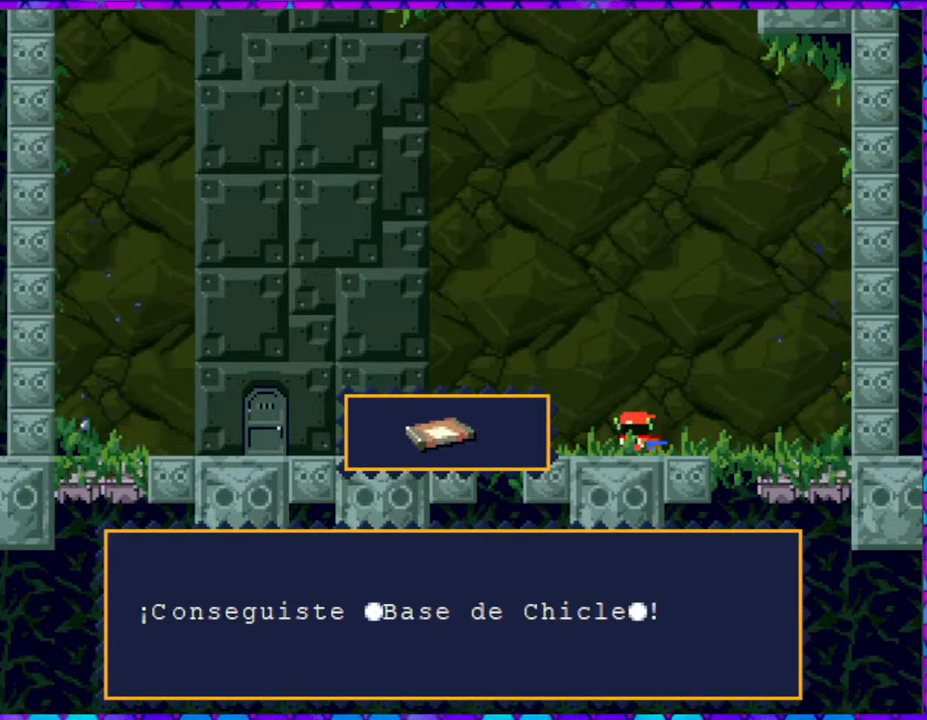
{"buttons": [], "right_stick": "center", "events": [[67, "B", "down"], [233, "B", "up"]]}
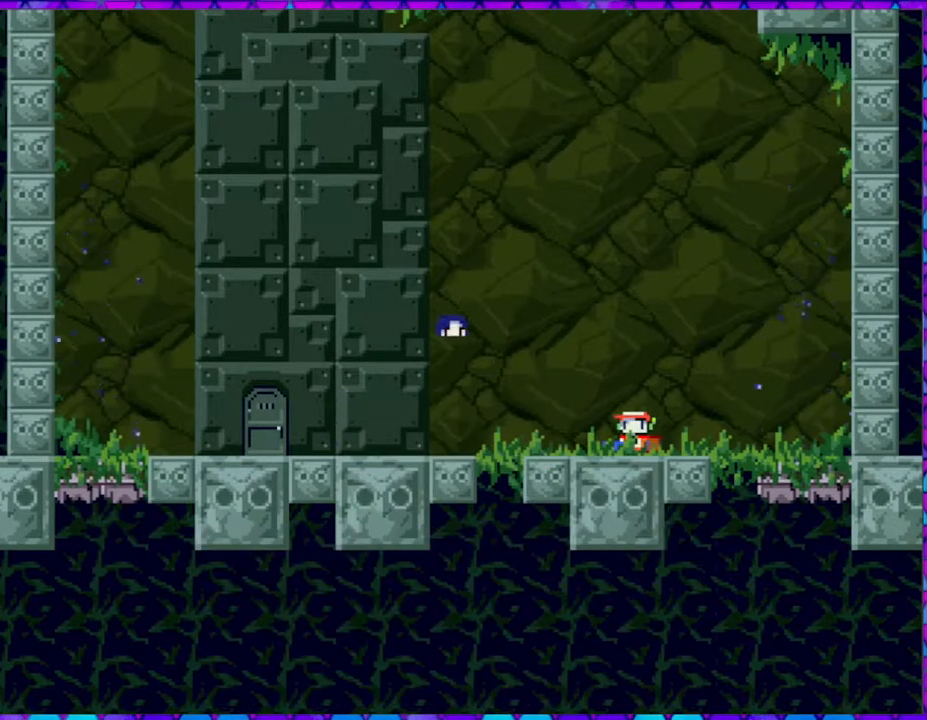
{"buttons": ["DPAD_RIGHT"], "right_stick": "center", "events": [[117, "DPAD_RIGHT", "down"]]}
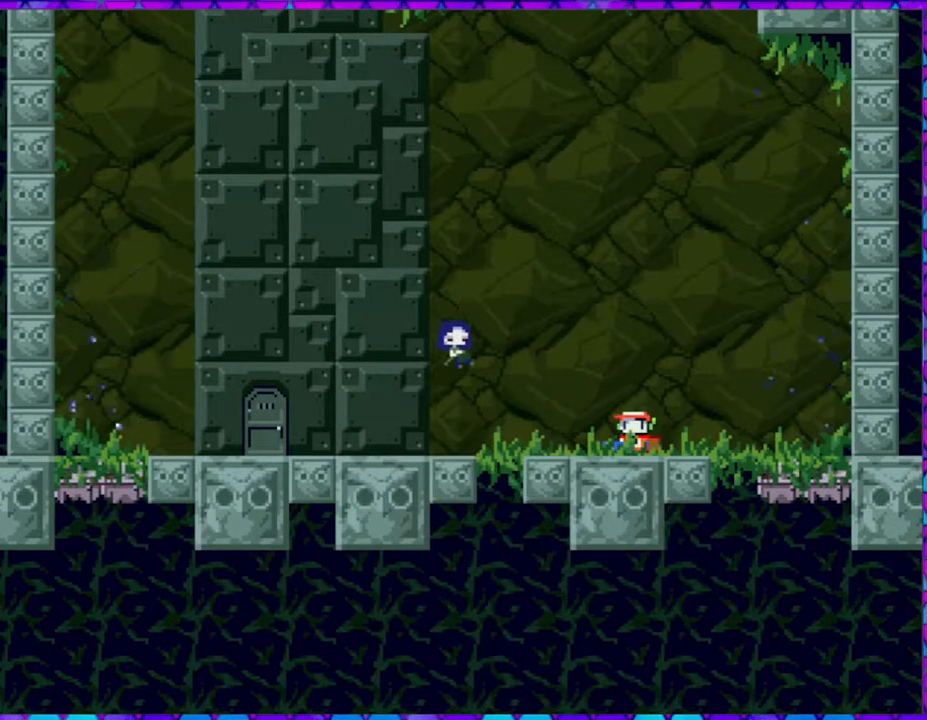
{"buttons": [], "right_stick": "center", "events": [[100, "DPAD_RIGHT", "up"]]}
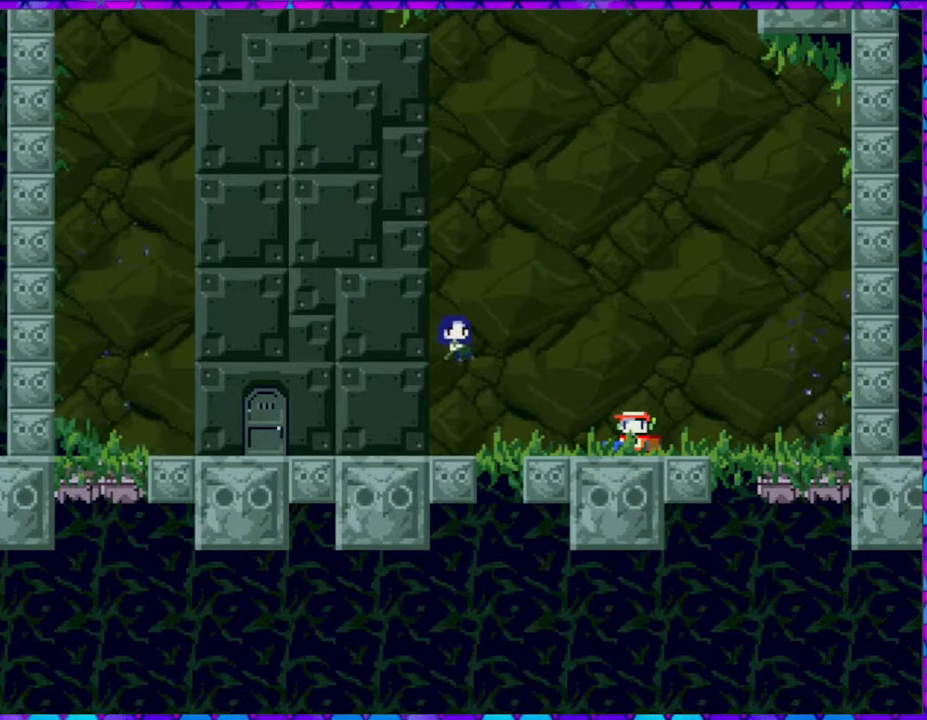
{"buttons": [], "right_stick": "center", "events": []}
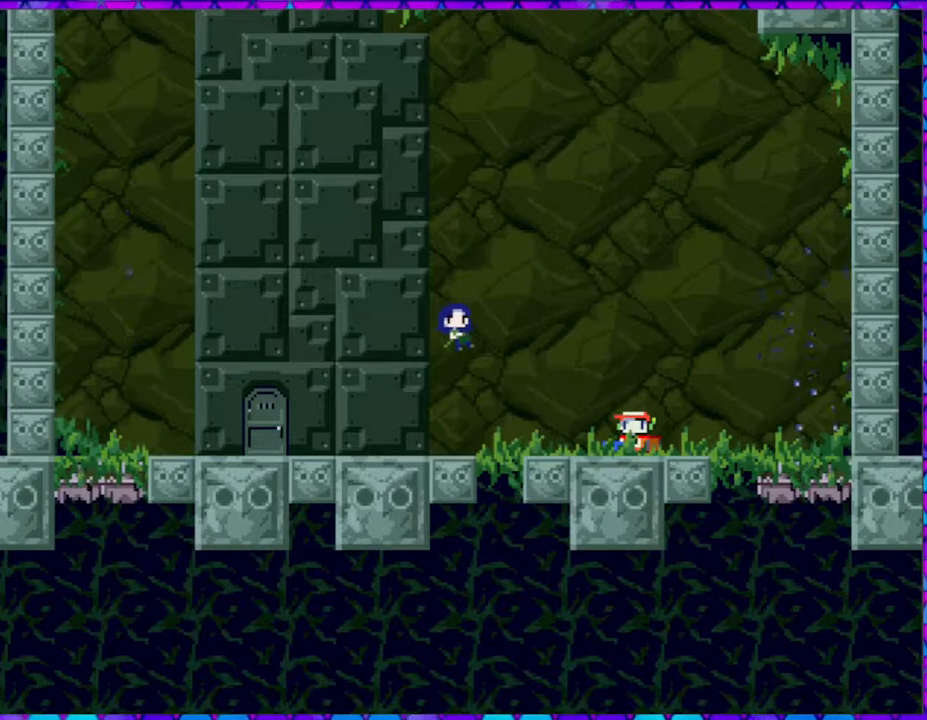
{"buttons": [], "right_stick": "center", "events": []}
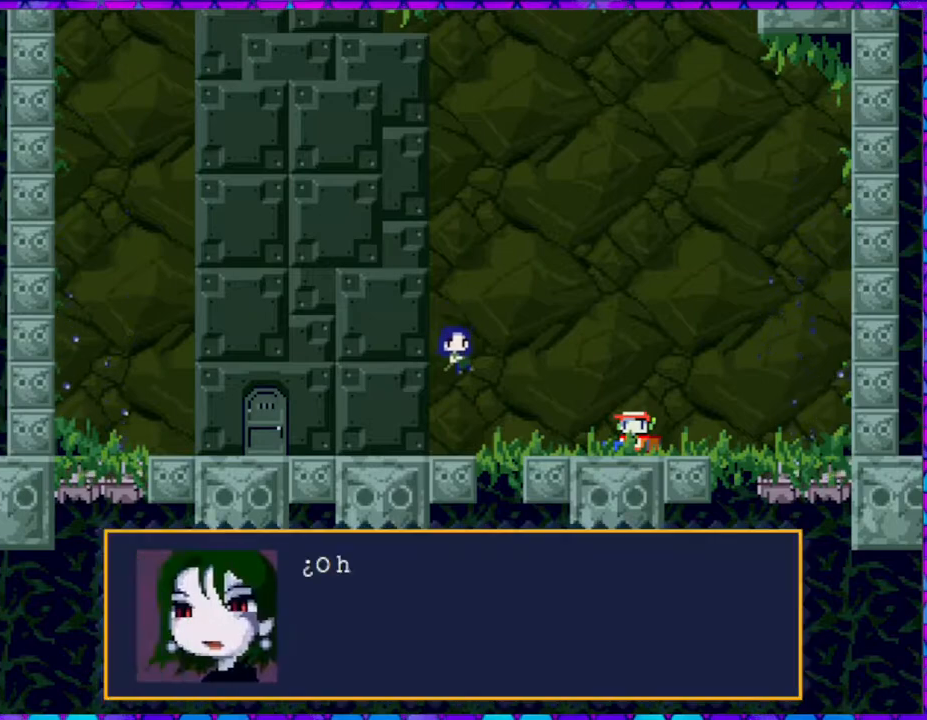
{"buttons": [], "right_stick": "center", "events": []}
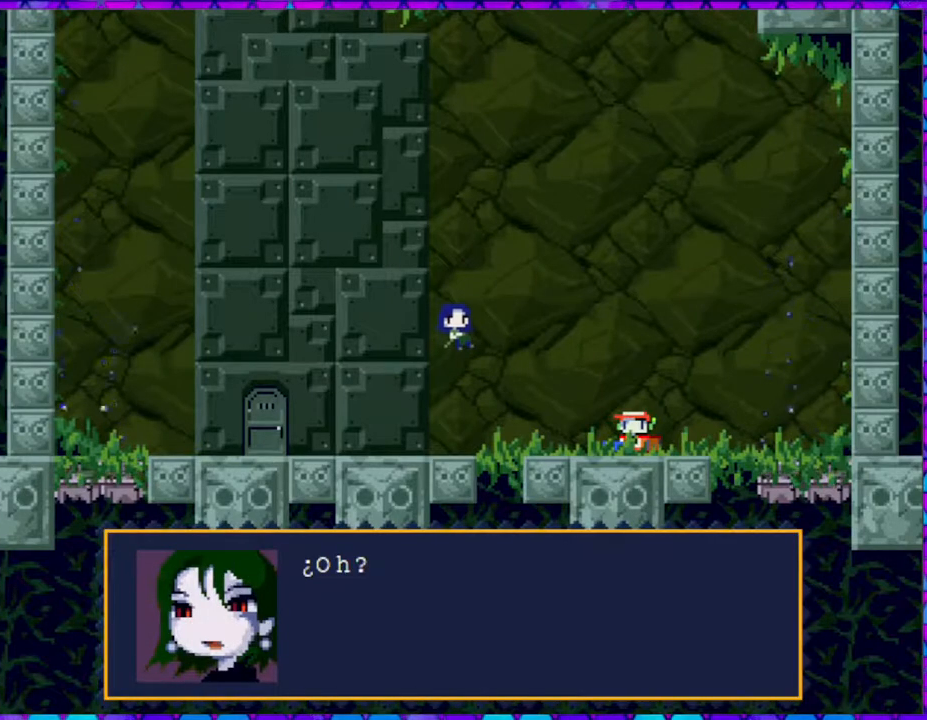
{"buttons": [], "right_stick": "center", "events": [[167, "B", "down"], [300, "B", "up"]]}
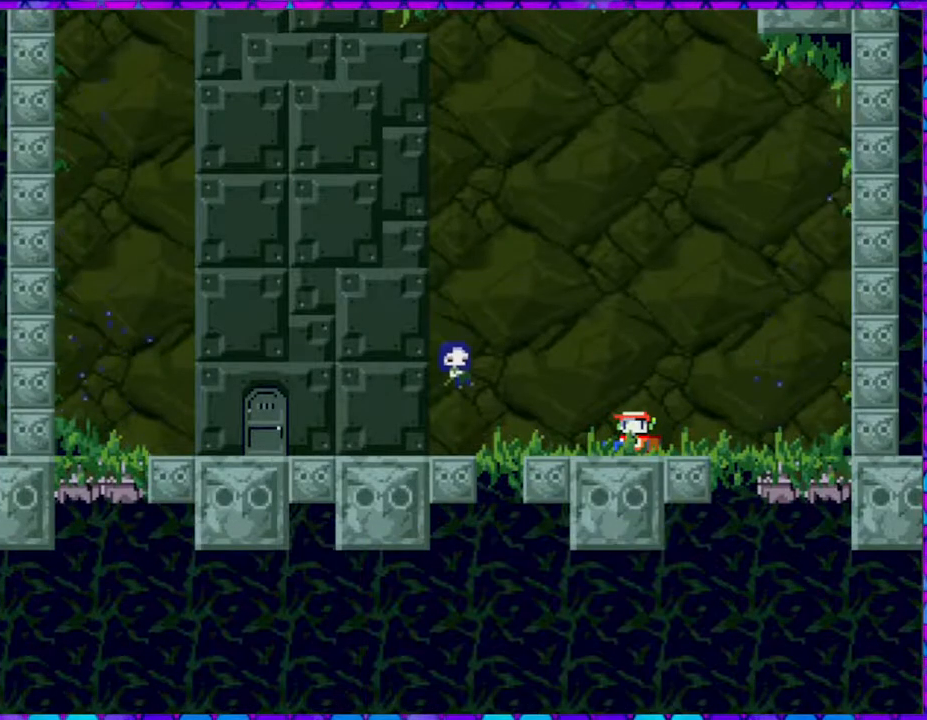
{"buttons": [], "right_stick": "center", "events": []}
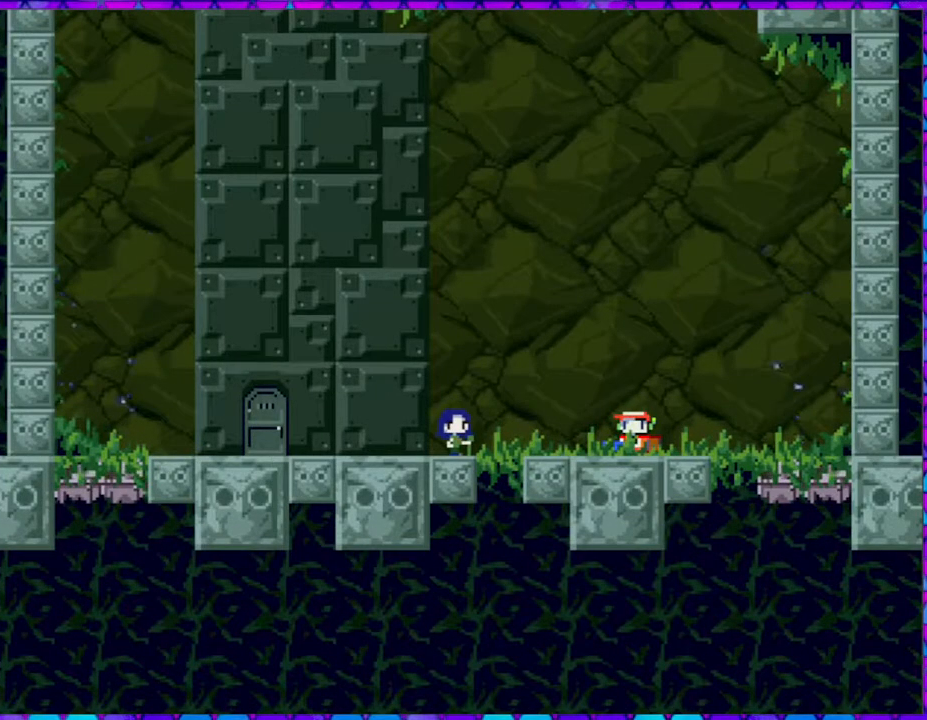
{"buttons": [], "right_stick": "center", "events": []}
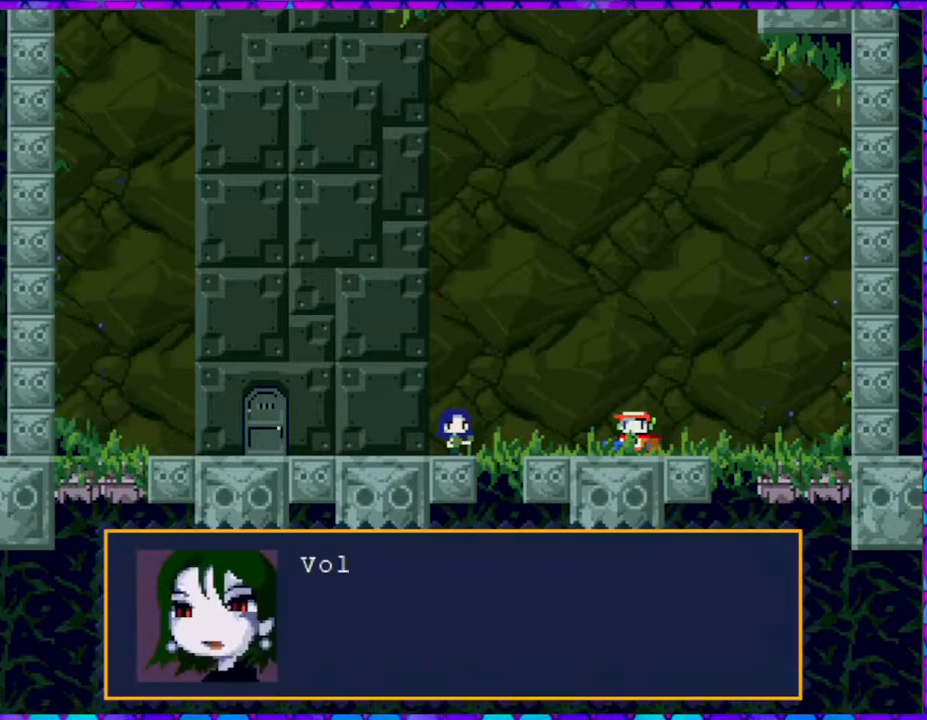
{"buttons": [], "right_stick": "center", "events": []}
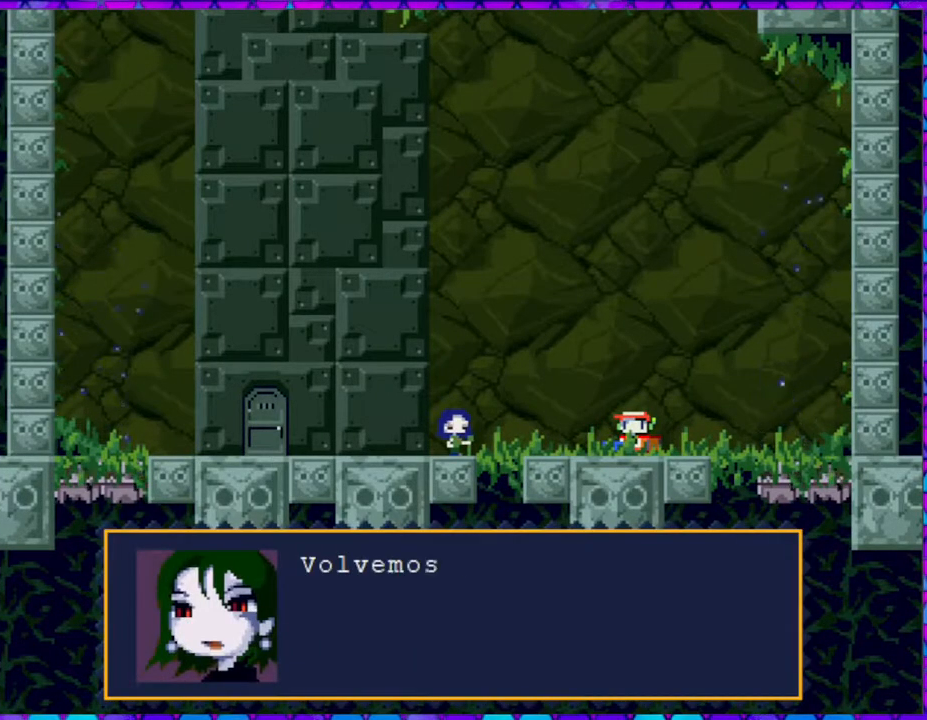
{"buttons": [], "right_stick": "center", "events": []}
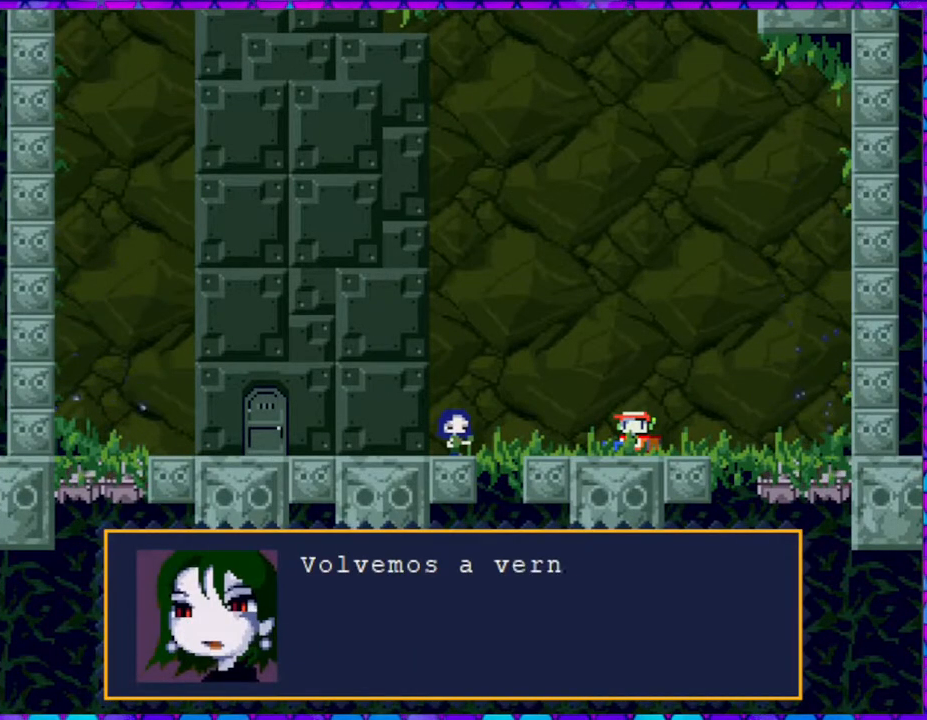
{"buttons": [], "right_stick": "center", "events": []}
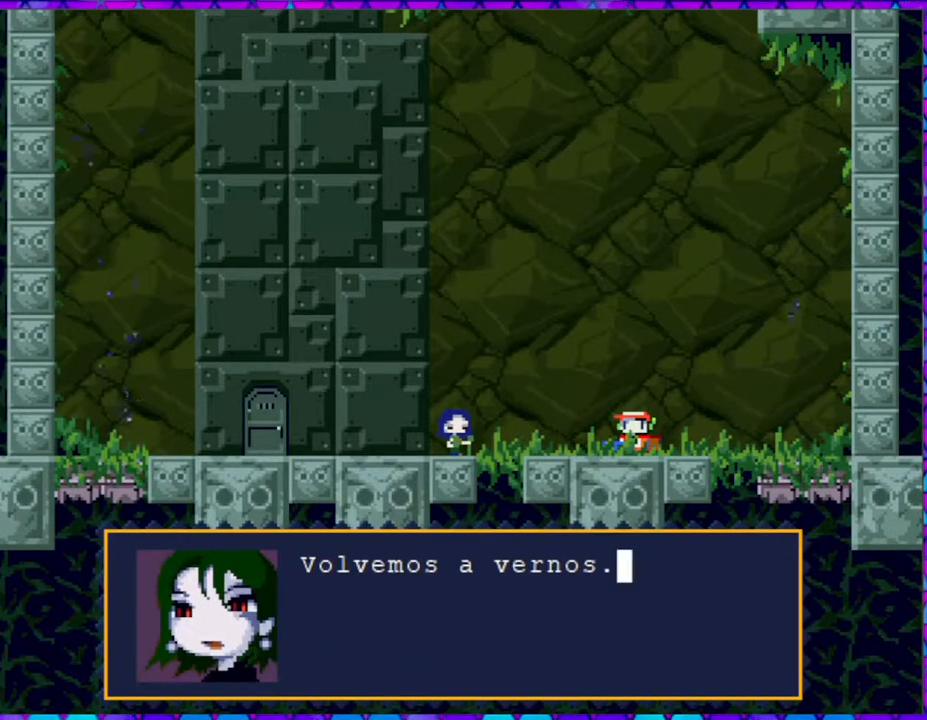
{"buttons": [], "right_stick": "center", "events": [[333, "B", "down"], [400, "B", "up"]]}
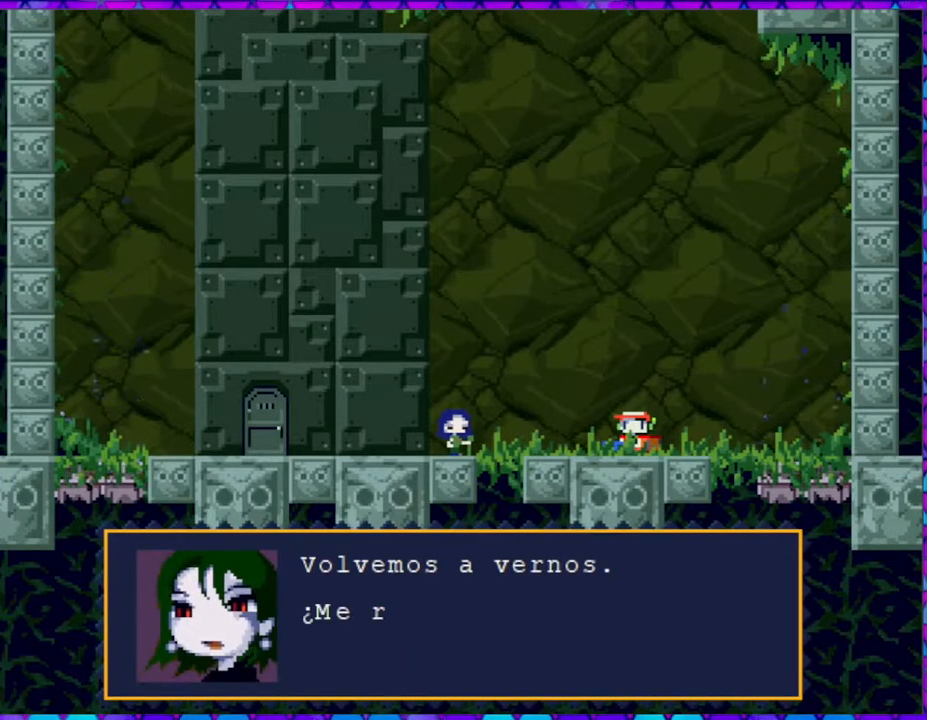
{"buttons": [], "right_stick": "center", "events": []}
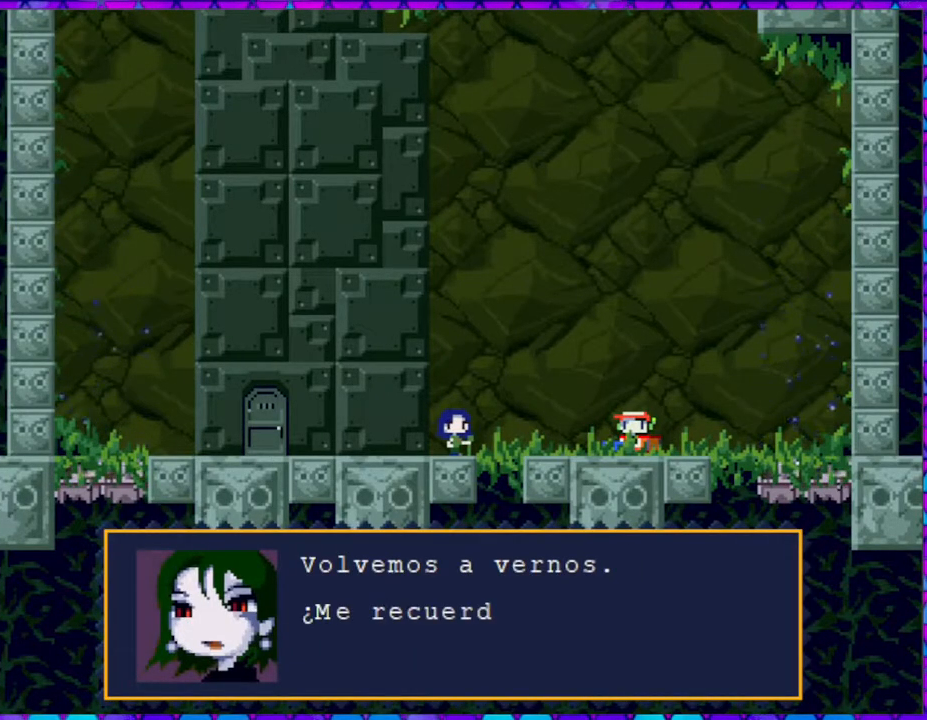
{"buttons": [], "right_stick": "center", "events": []}
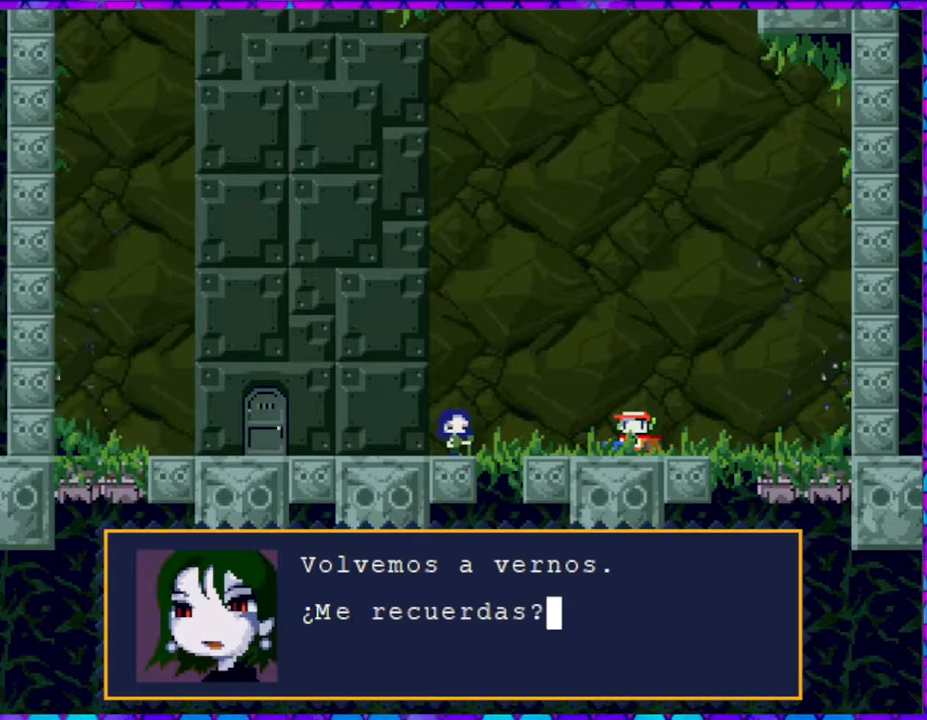
{"buttons": [], "right_stick": "center", "events": [[367, "B", "down"], [467, "B", "up"]]}
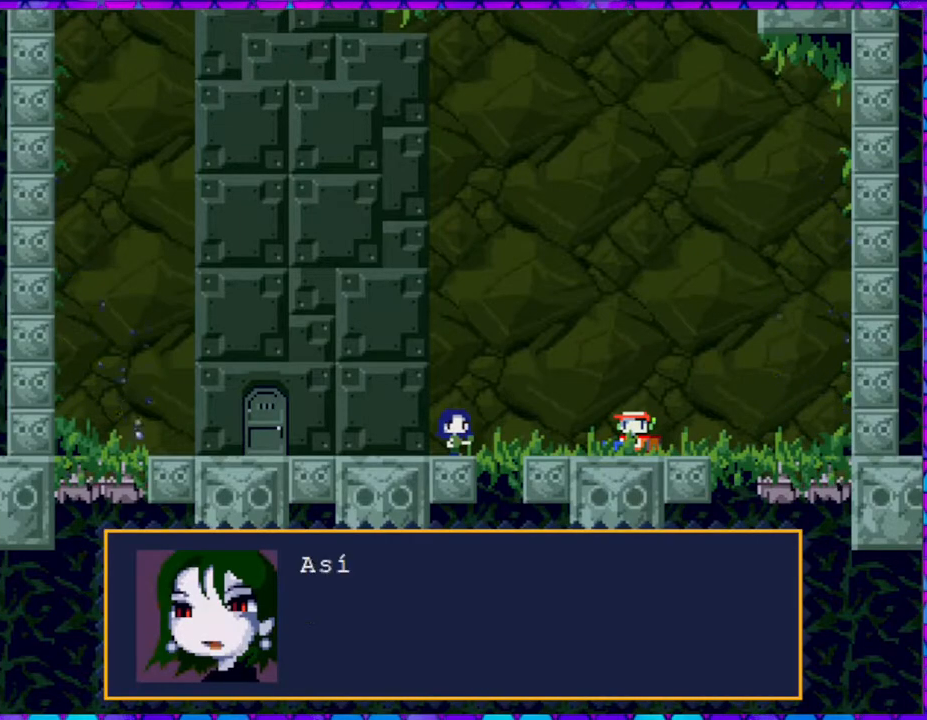
{"buttons": [], "right_stick": "center", "events": []}
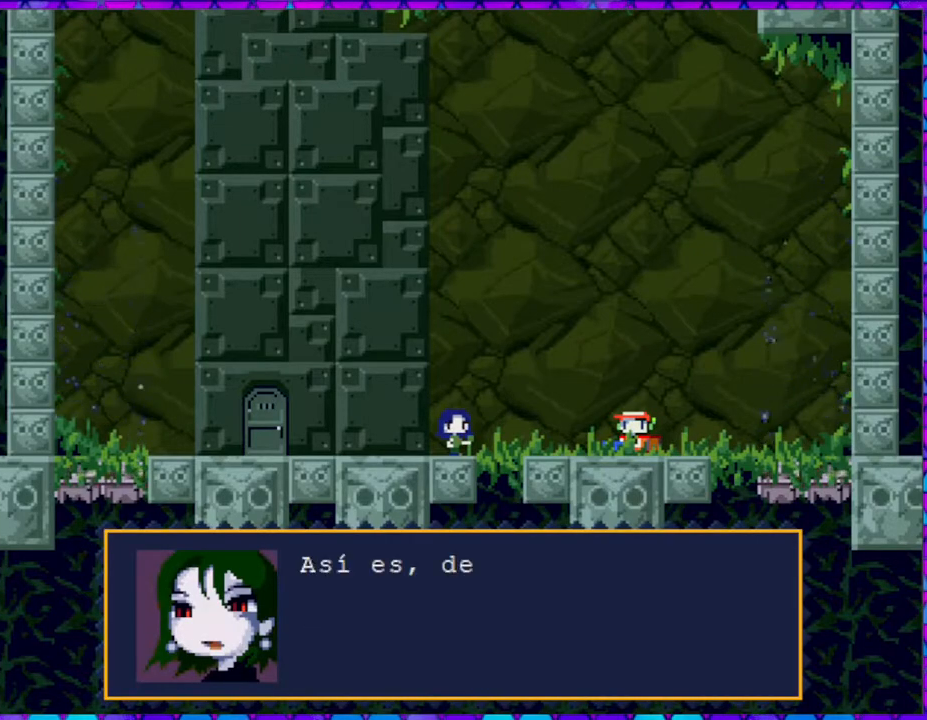
{"buttons": [], "right_stick": "center", "events": []}
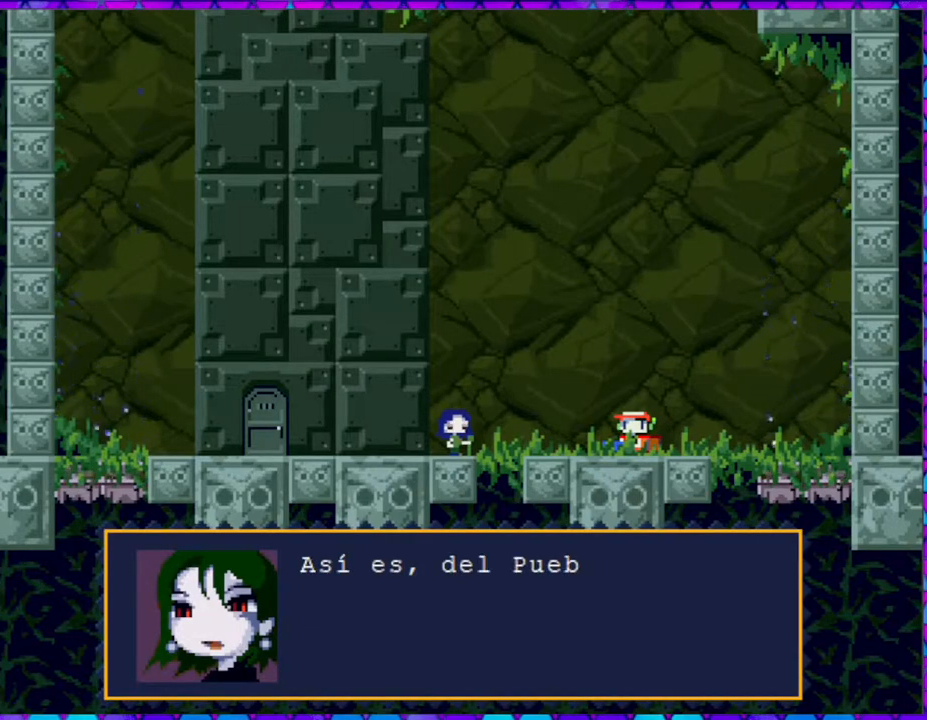
{"buttons": [], "right_stick": "center", "events": []}
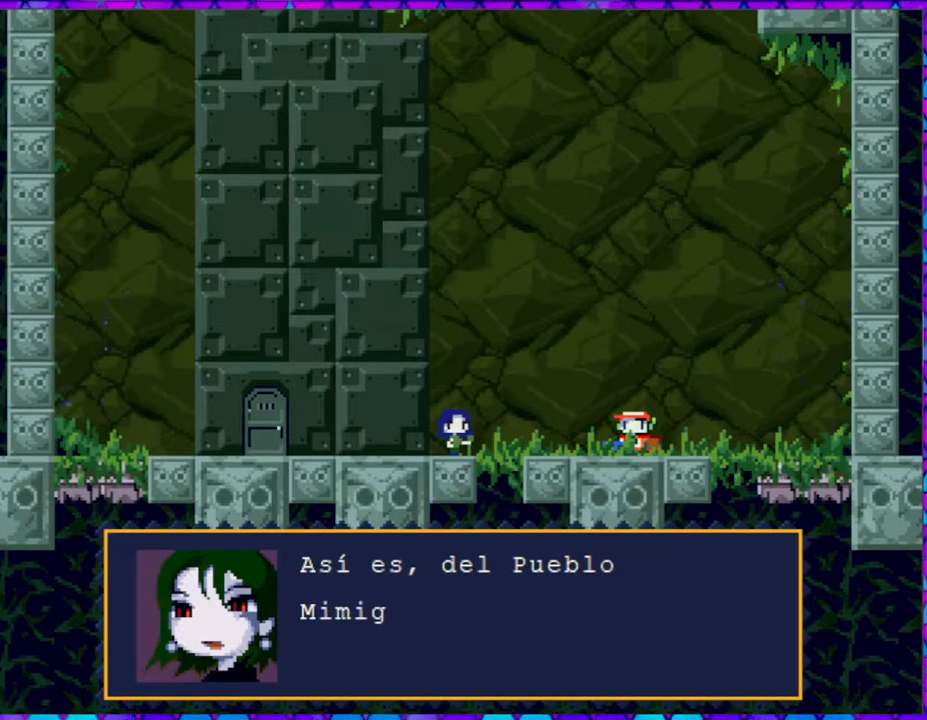
{"buttons": [], "right_stick": "center", "events": []}
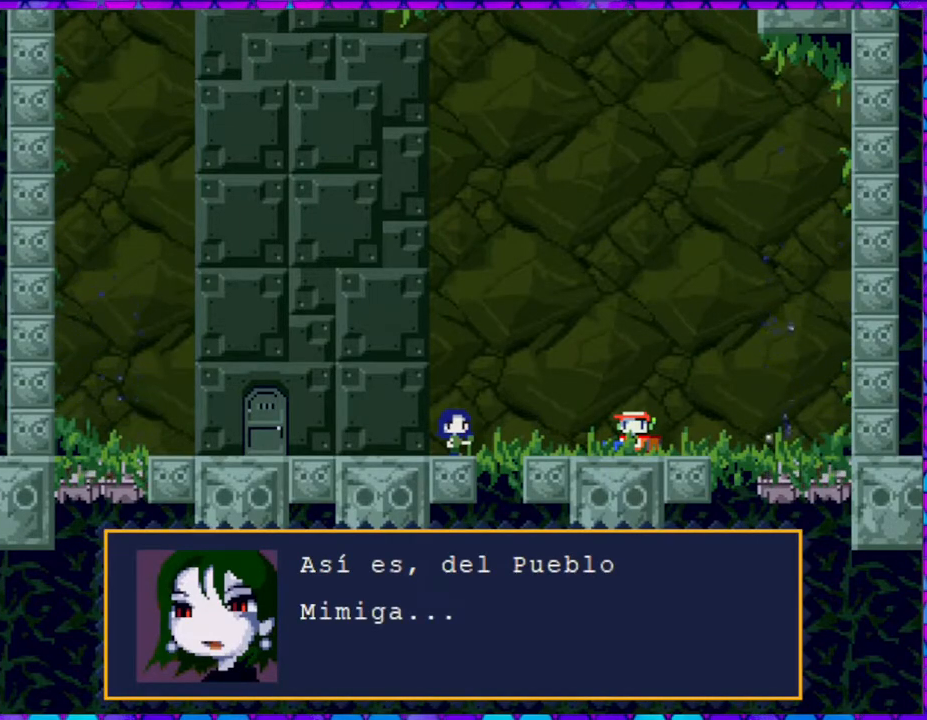
{"buttons": ["B"], "right_stick": "center", "events": [[433, "B", "down"]]}
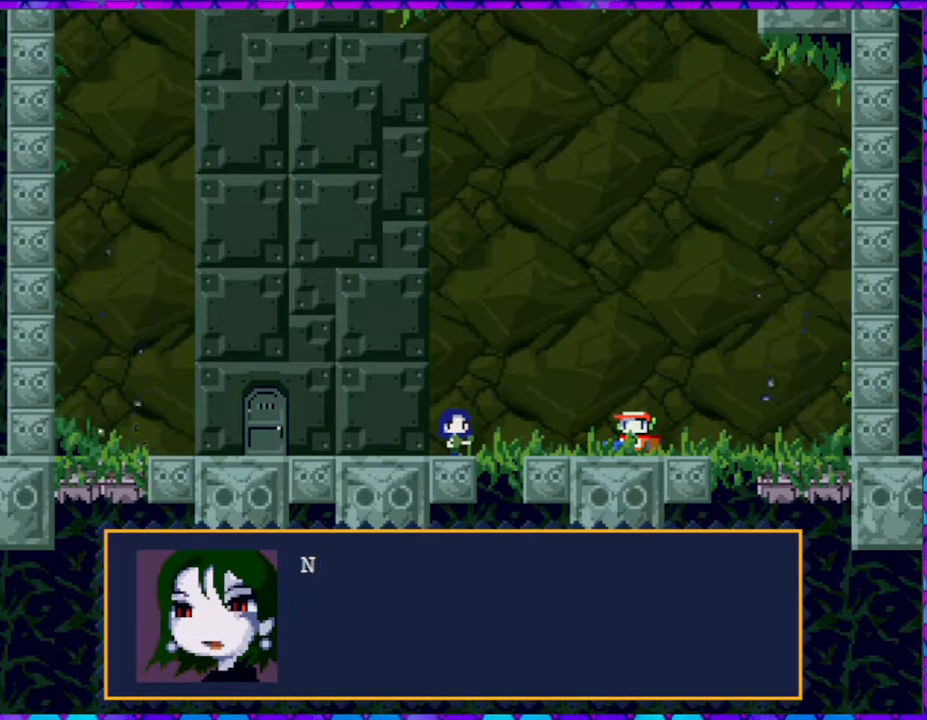
{"buttons": [], "right_stick": "center", "events": [[33, "B", "up"]]}
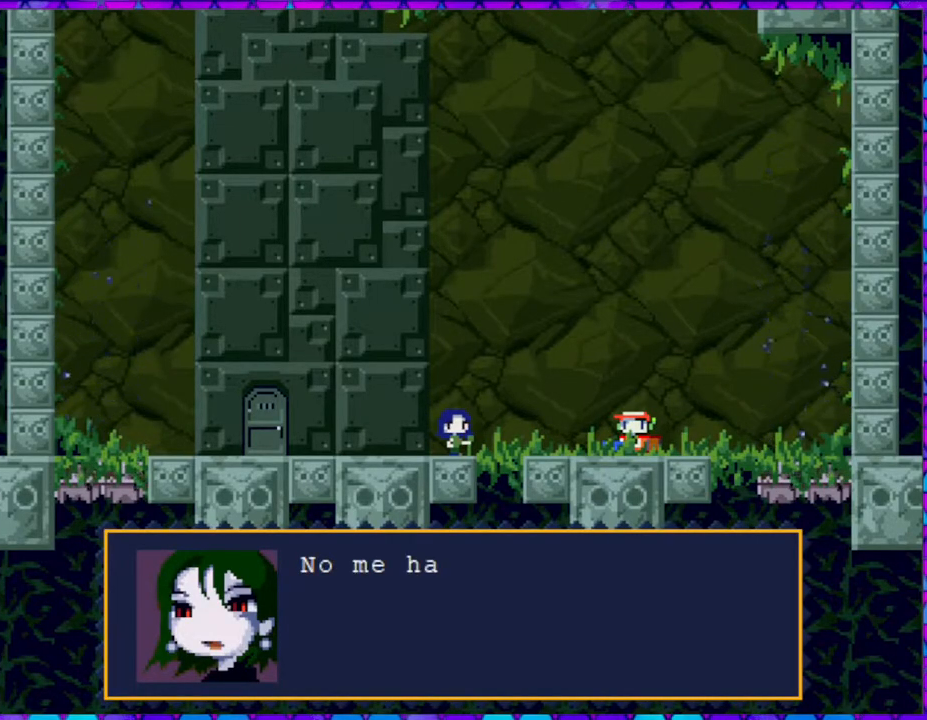
{"buttons": [], "right_stick": "center", "events": []}